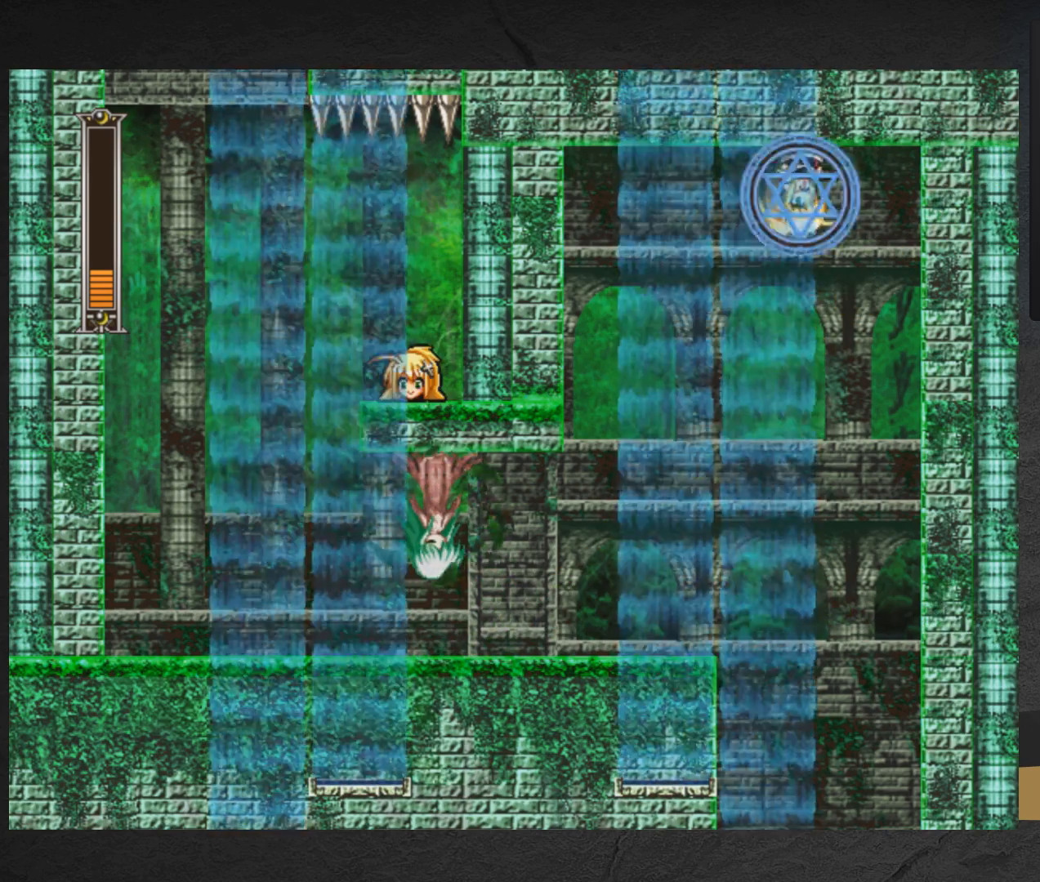
Gameplay with a controller (Xbox layout); each line is a JSON object with the inputs held at the frame after it. "events" lists button and stick changes between this image and that frame as [ms after this image, input, new state], when the widget could be followed in between. Not read: L2 R2 left_stick.
{"buttons": ["X"], "right_stick": "center", "events": []}
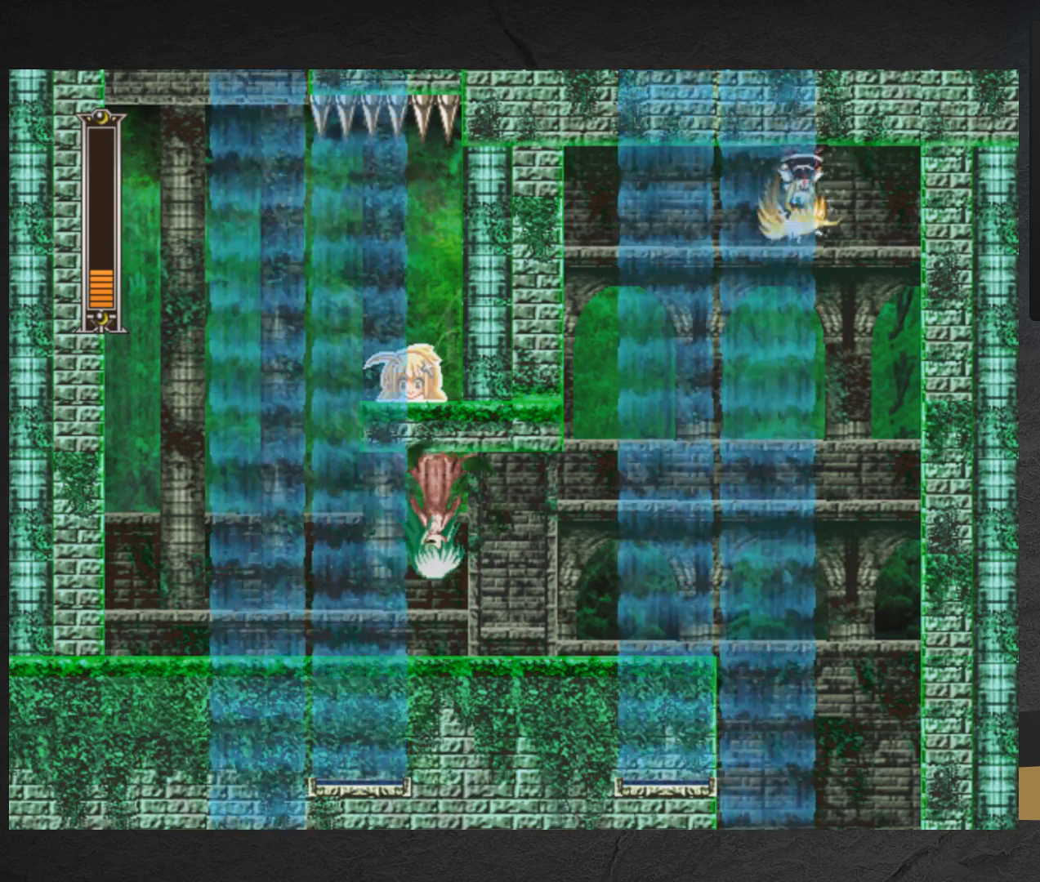
{"buttons": ["X", "DPAD_LEFT"], "right_stick": "center", "events": [[83, "DPAD_LEFT", "down"]]}
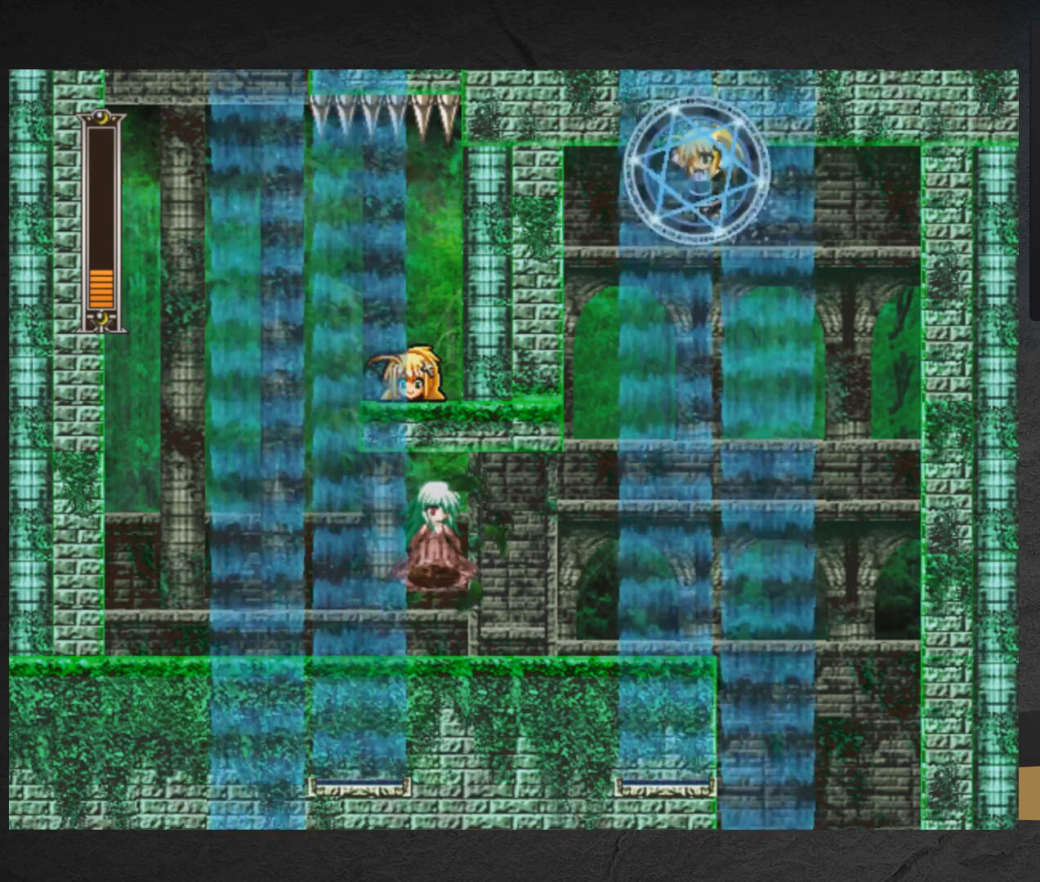
{"buttons": ["X", "DPAD_RIGHT"], "right_stick": "center", "events": [[67, "DPAD_LEFT", "up"], [483, "DPAD_RIGHT", "down"]]}
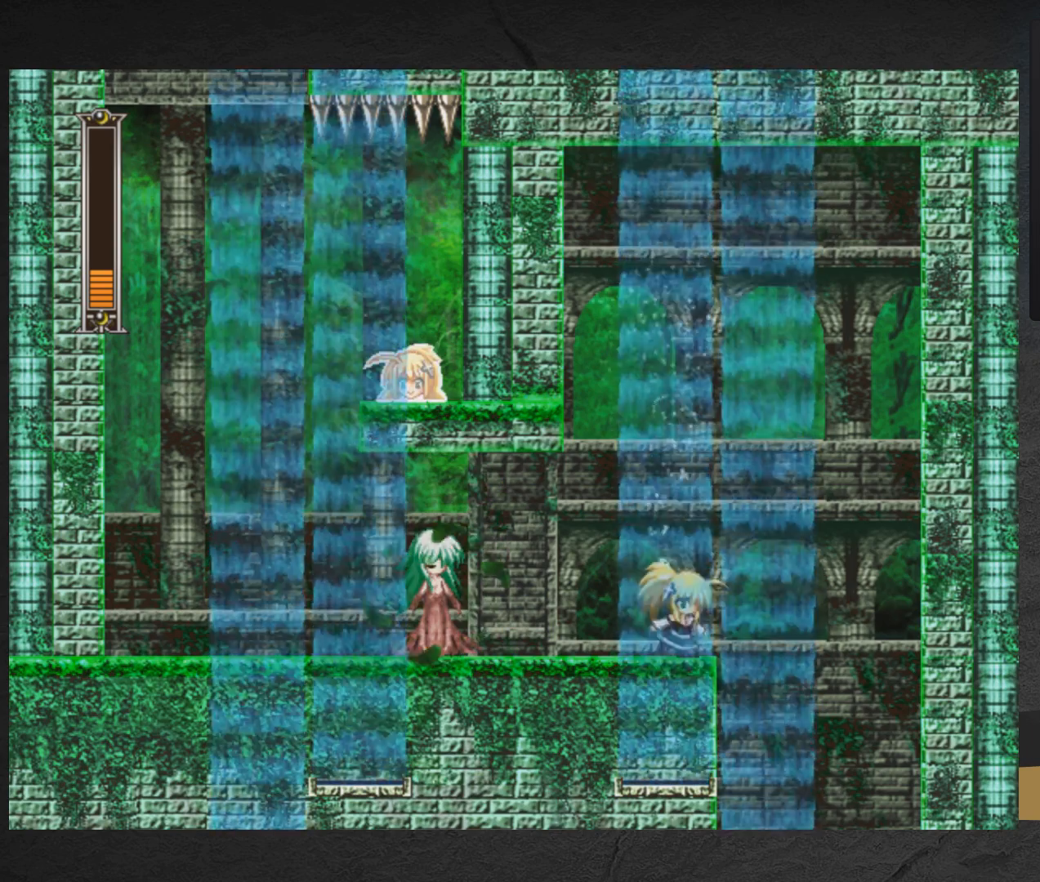
{"buttons": ["X"], "right_stick": "center", "events": [[67, "DPAD_RIGHT", "up"], [267, "DPAD_RIGHT", "down"], [317, "DPAD_RIGHT", "up"], [417, "DPAD_LEFT", "down"], [467, "DPAD_LEFT", "up"]]}
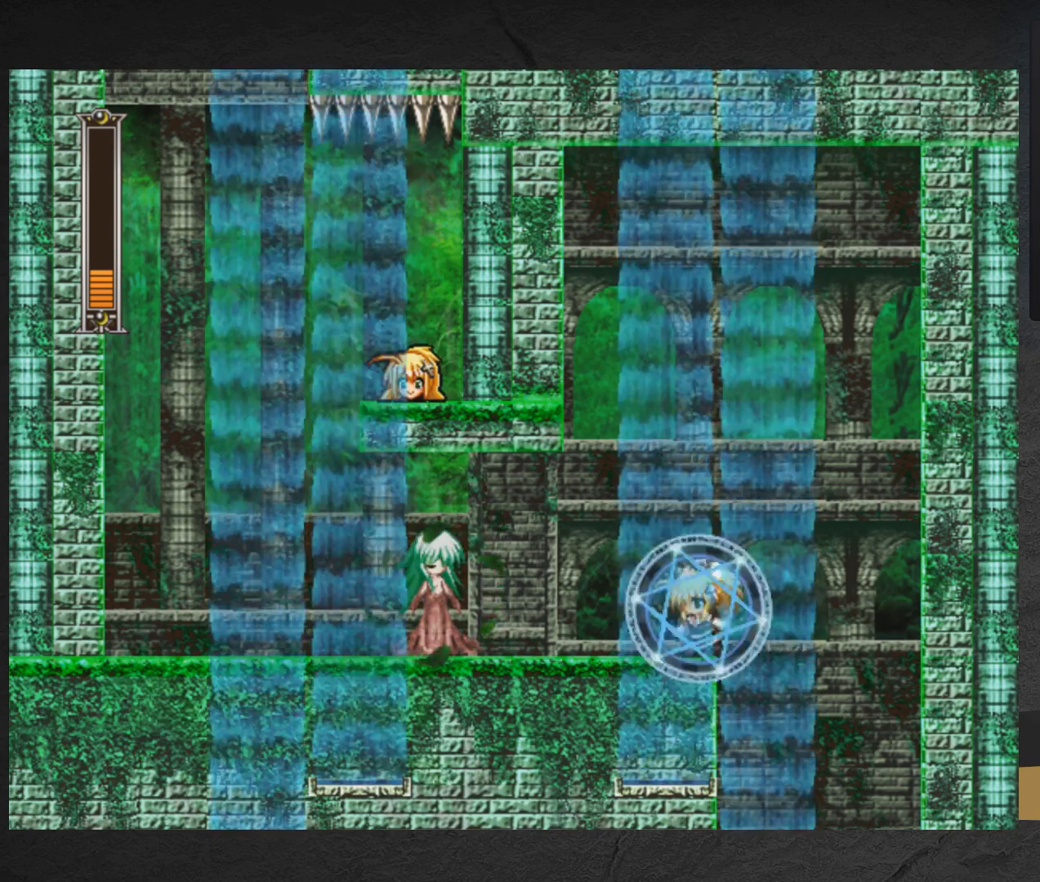
{"buttons": ["X"], "right_stick": "center", "events": []}
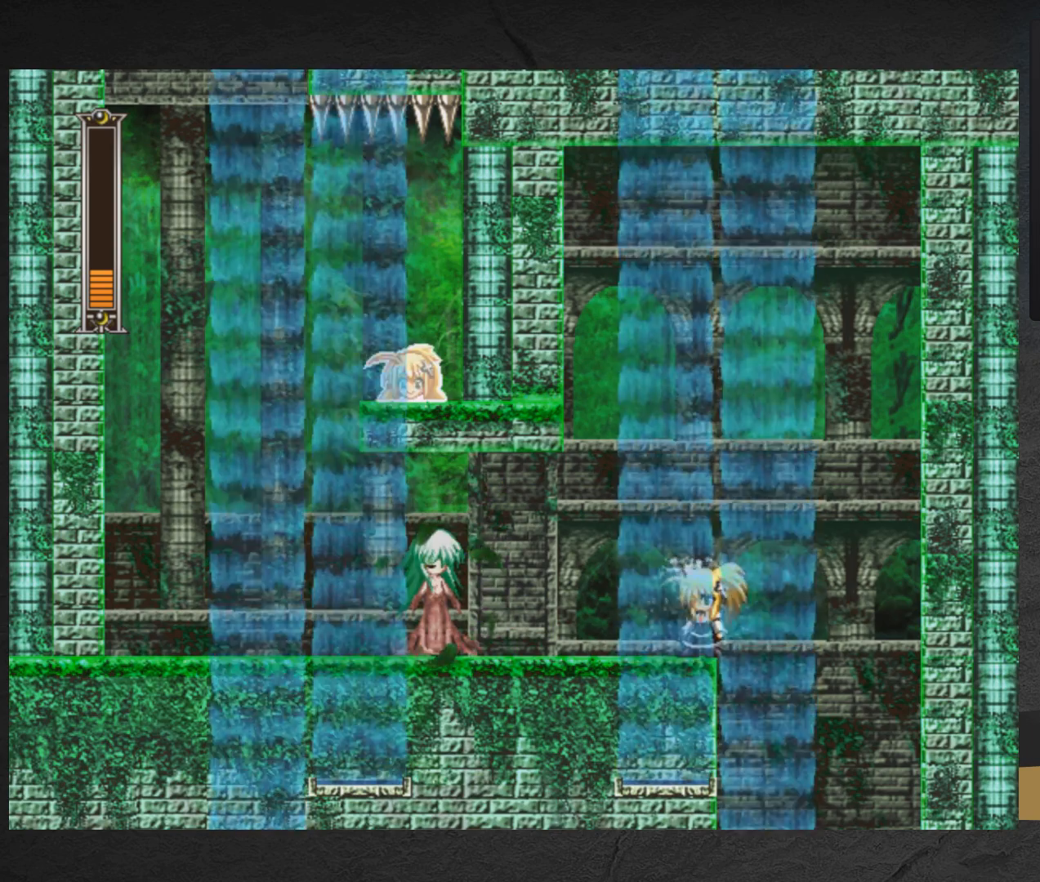
{"buttons": ["X"], "right_stick": "center", "events": []}
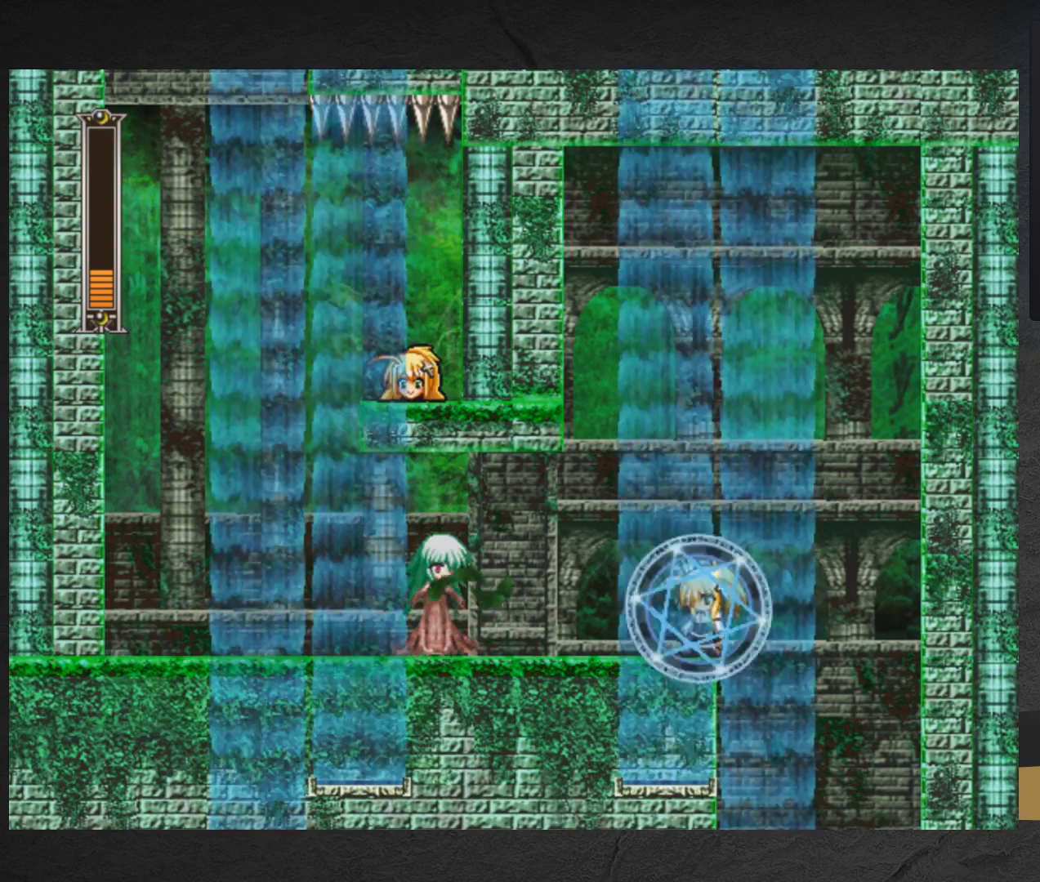
{"buttons": ["A", "X", "DPAD_RIGHT"], "right_stick": "center", "events": [[117, "X", "up"], [150, "X", "down"], [183, "A", "down"], [183, "DPAD_RIGHT", "down"]]}
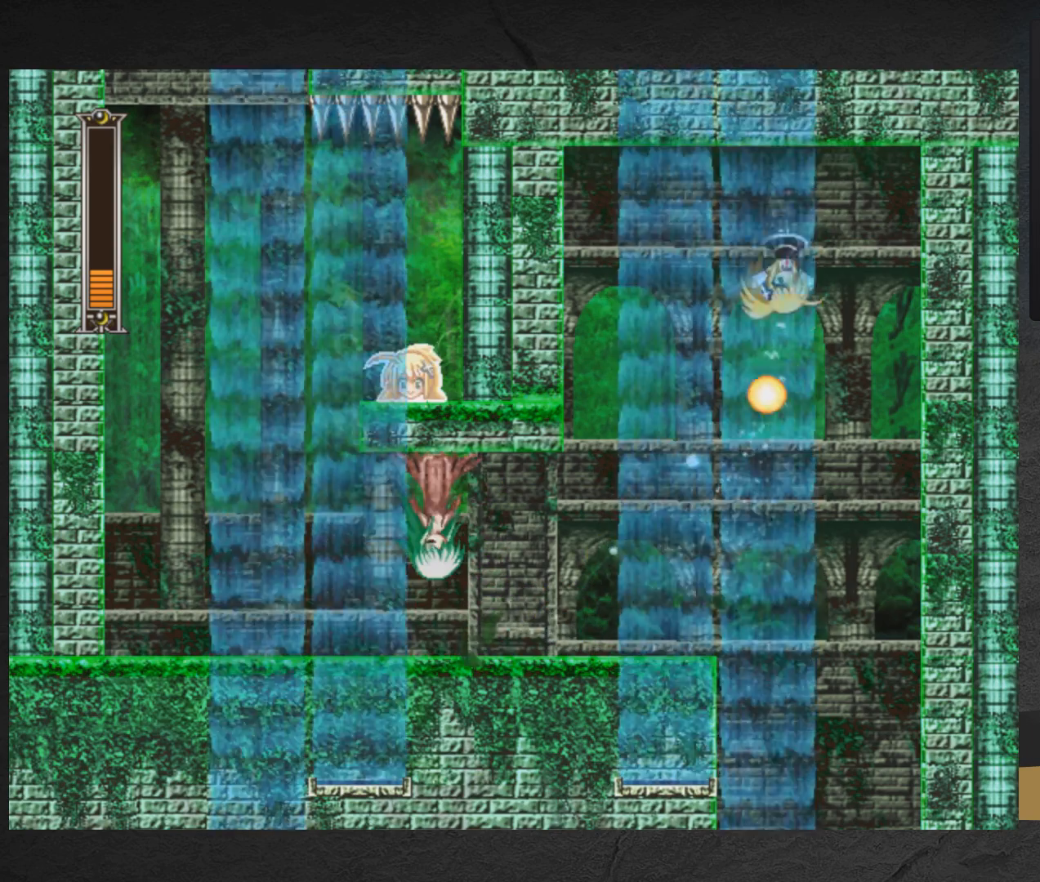
{"buttons": ["X"], "right_stick": "center", "events": [[100, "DPAD_RIGHT", "up"], [250, "A", "up"], [267, "DPAD_LEFT", "down"], [367, "DPAD_LEFT", "up"]]}
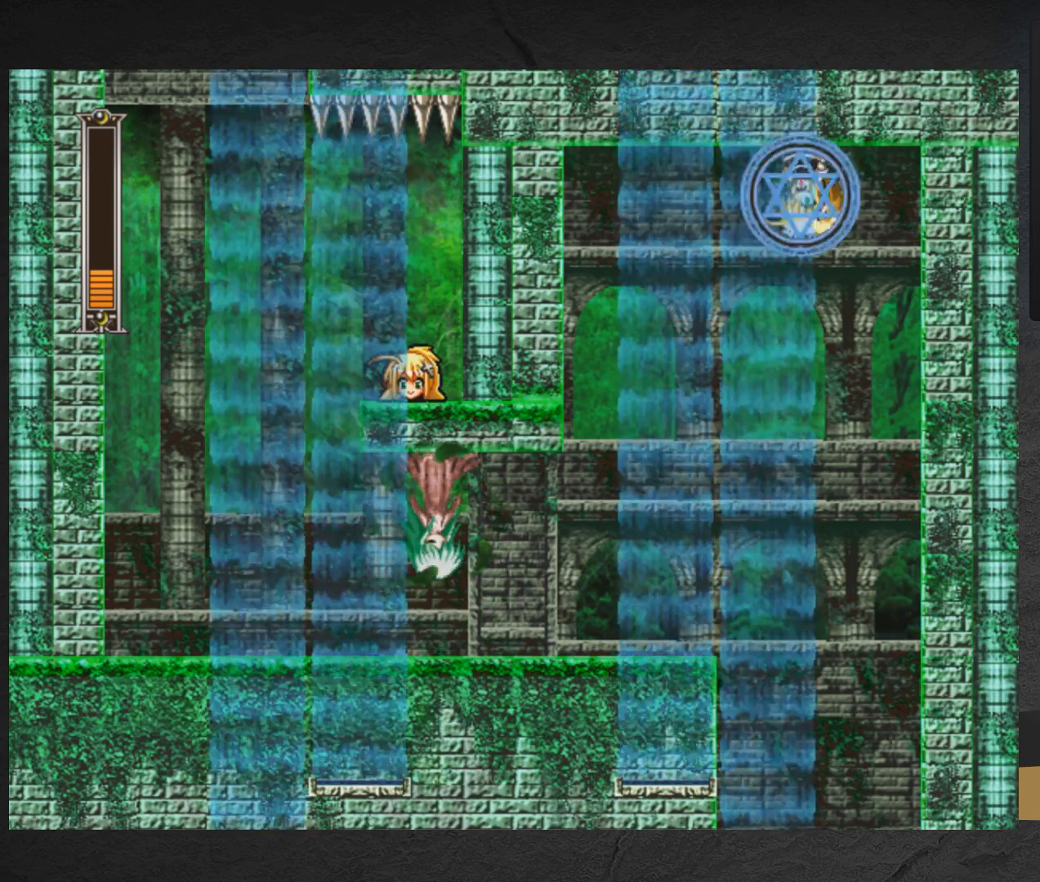
{"buttons": ["X"], "right_stick": "center", "events": [[33, "DPAD_LEFT", "down"], [367, "DPAD_LEFT", "up"]]}
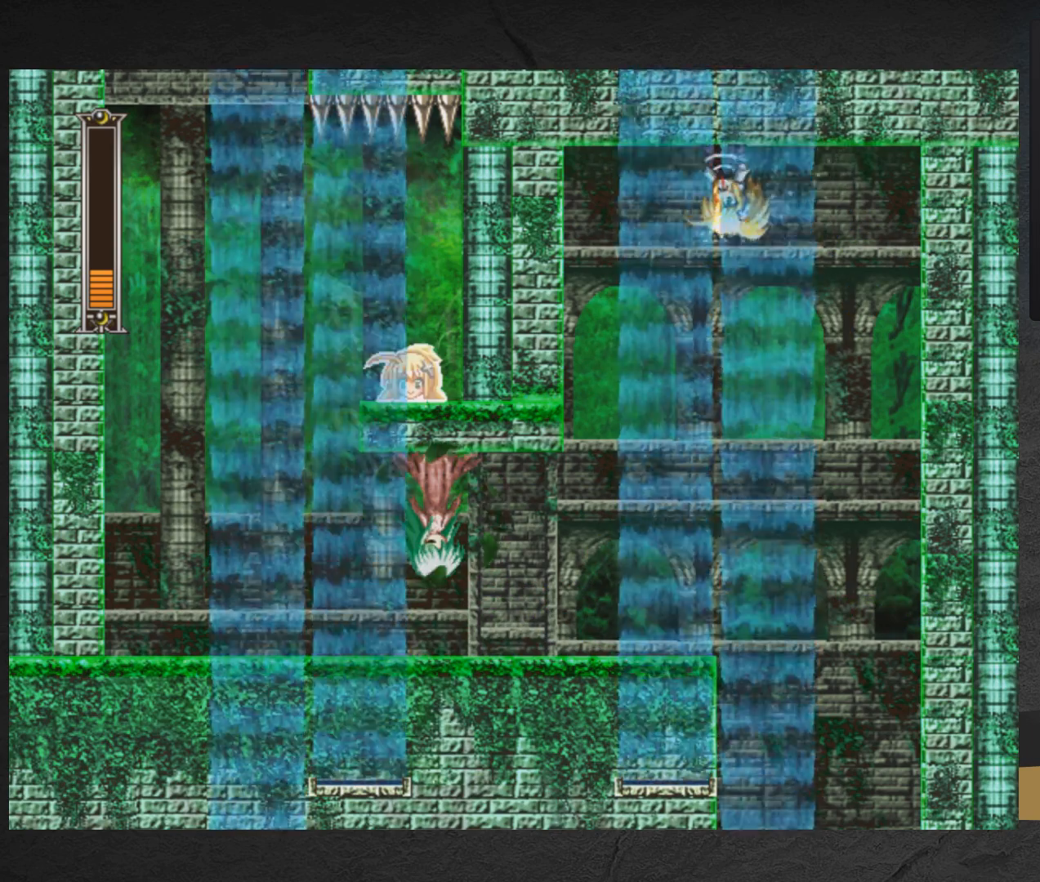
{"buttons": ["X", "DPAD_LEFT"], "right_stick": "center", "events": [[433, "DPAD_LEFT", "down"]]}
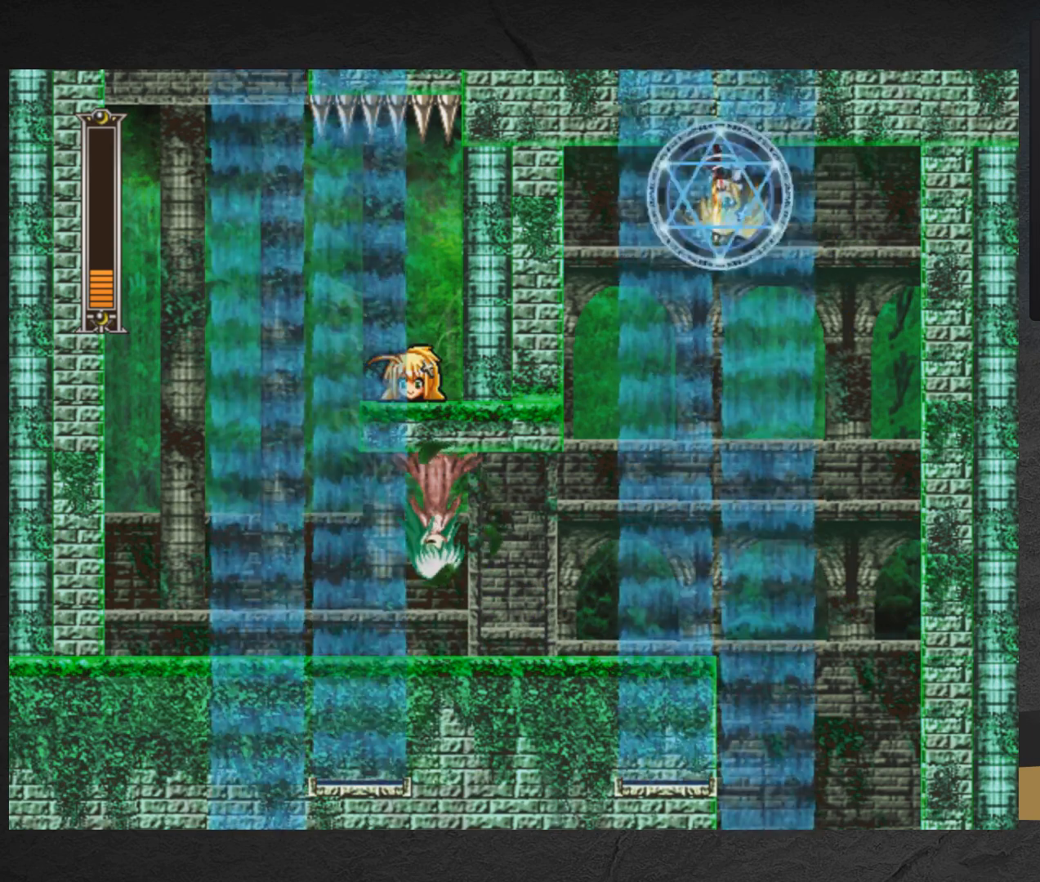
{"buttons": ["X", "DPAD_RIGHT"], "right_stick": "center", "events": [[133, "DPAD_LEFT", "up"], [483, "DPAD_RIGHT", "down"]]}
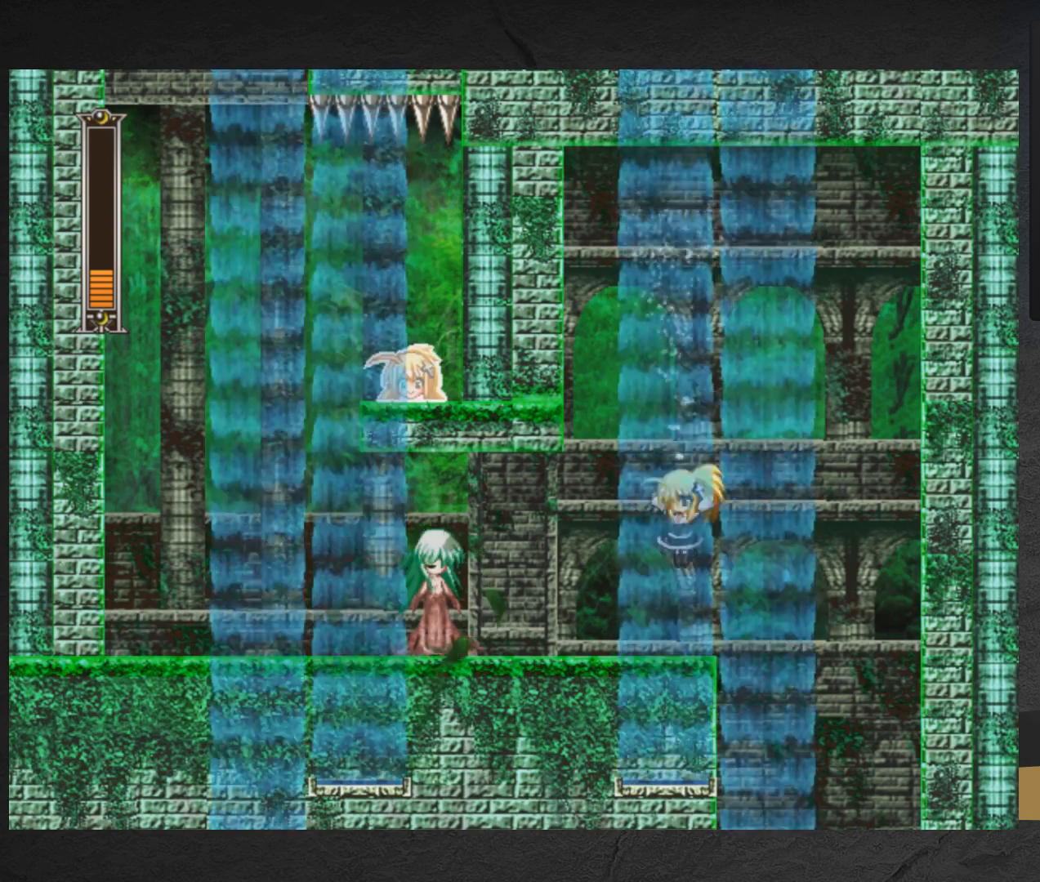
{"buttons": ["X"], "right_stick": "center", "events": [[50, "DPAD_RIGHT", "up"], [167, "DPAD_LEFT", "down"], [217, "DPAD_LEFT", "up"]]}
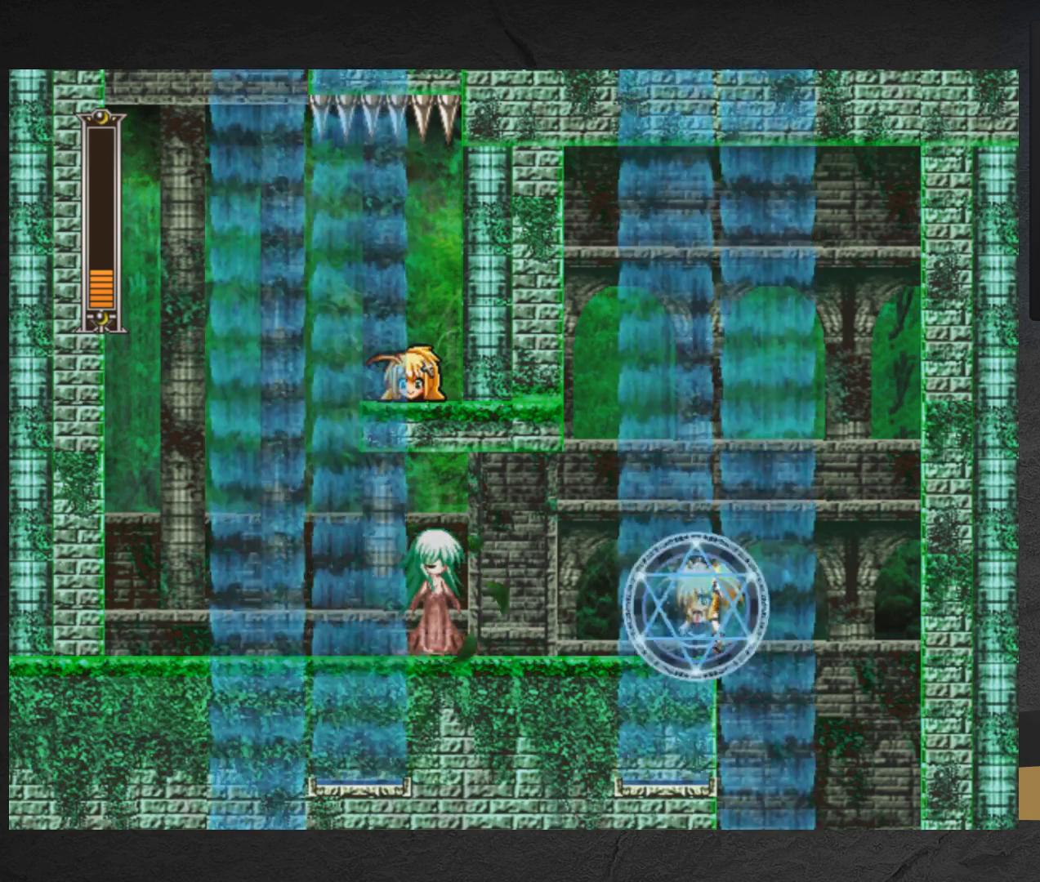
{"buttons": ["X"], "right_stick": "center", "events": [[50, "DPAD_RIGHT", "down"], [150, "DPAD_RIGHT", "up"], [233, "DPAD_LEFT", "down"], [283, "DPAD_LEFT", "up"]]}
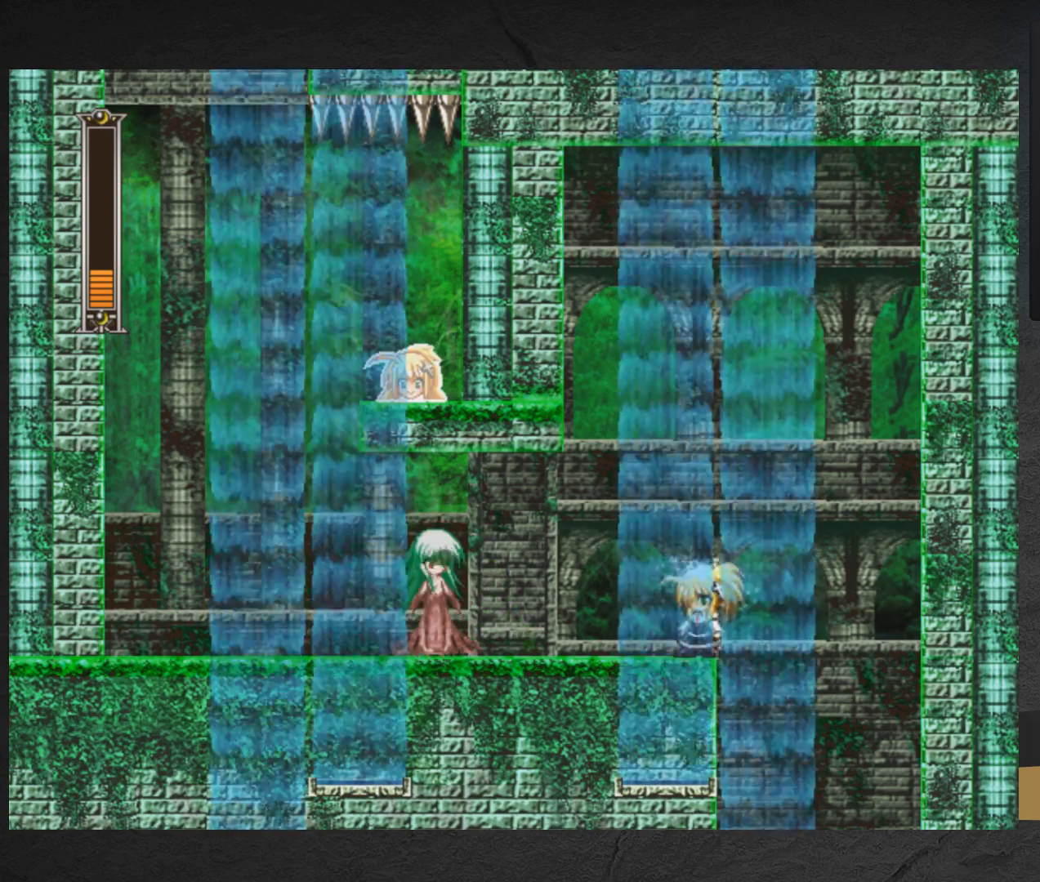
{"buttons": ["A", "X", "DPAD_LEFT"], "right_stick": "center", "events": [[50, "X", "up"], [83, "A", "down"], [83, "X", "down"], [100, "DPAD_RIGHT", "down"], [383, "DPAD_RIGHT", "up"], [500, "DPAD_LEFT", "down"]]}
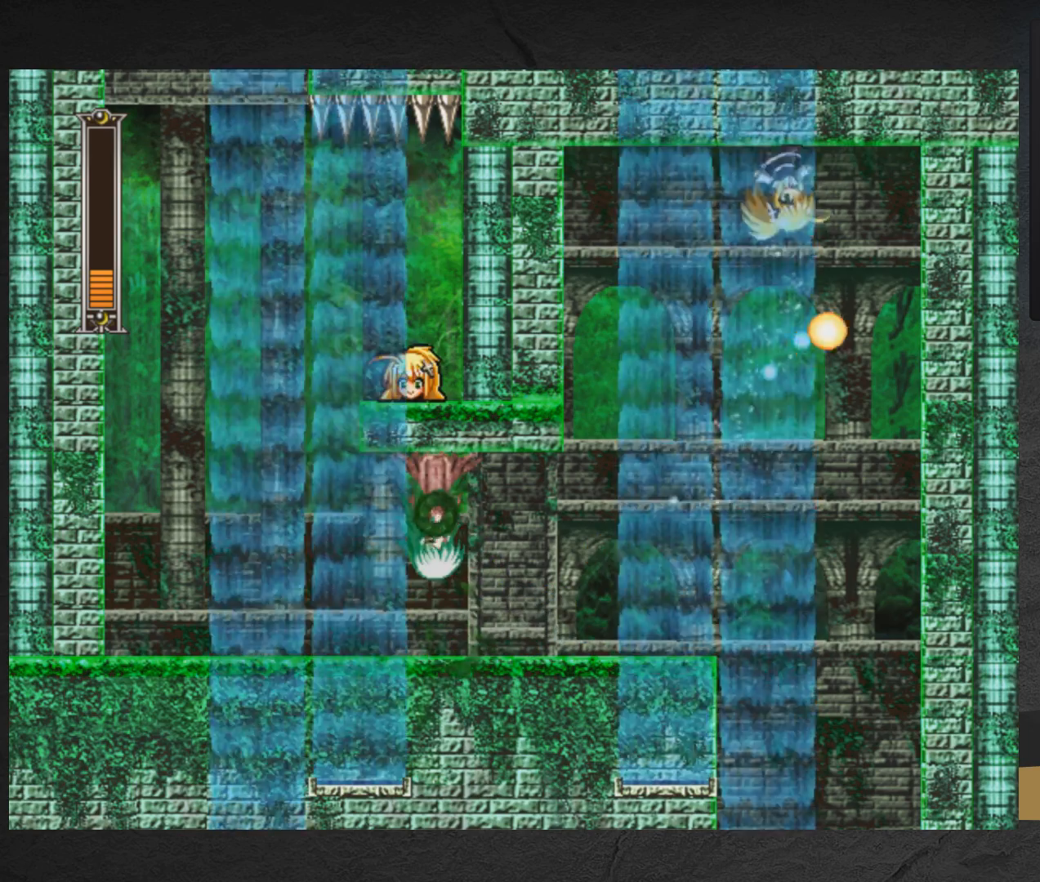
{"buttons": ["X"], "right_stick": "center", "events": [[117, "DPAD_LEFT", "up"], [417, "A", "up"]]}
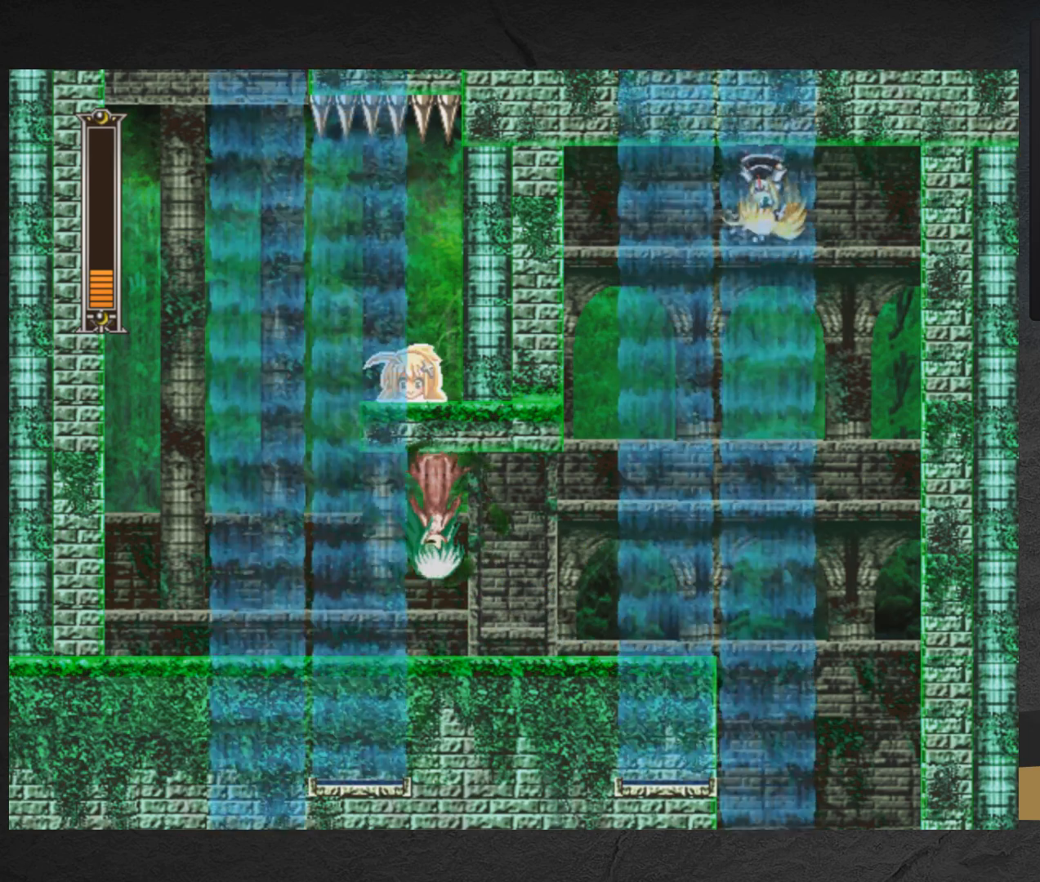
{"buttons": ["X"], "right_stick": "center", "events": []}
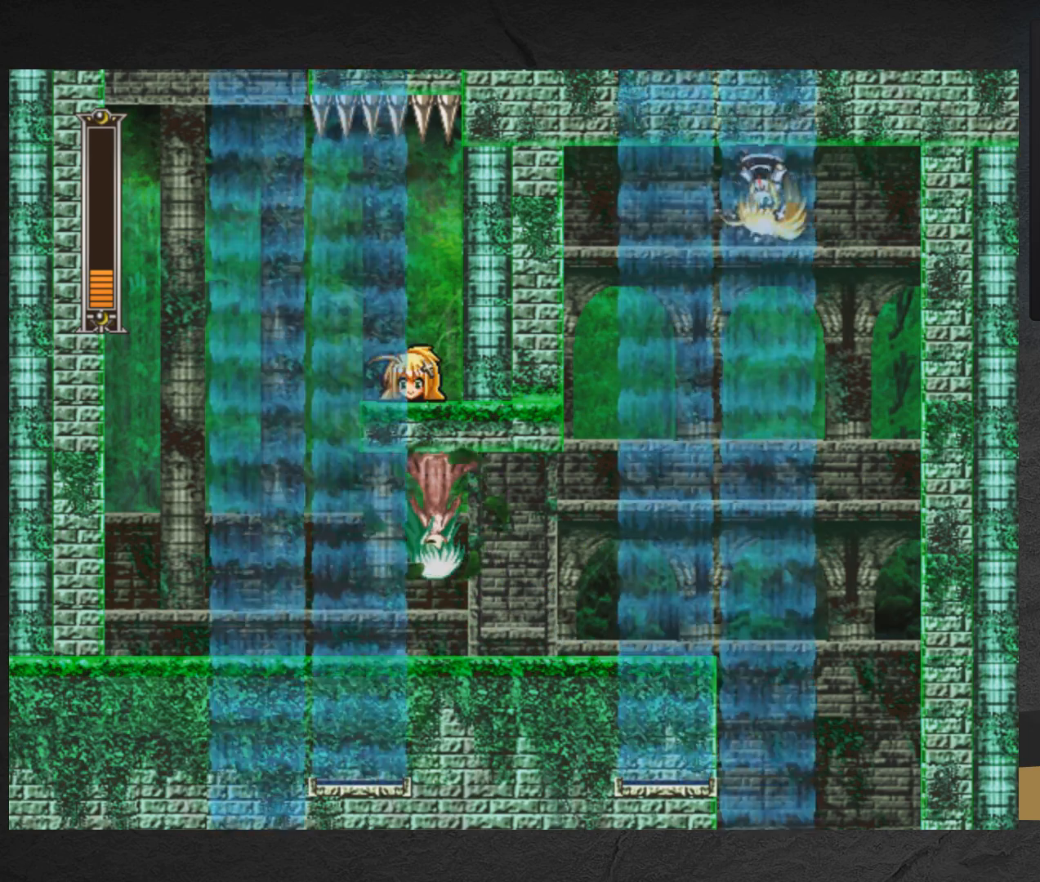
{"buttons": ["X", "DPAD_LEFT"], "right_stick": "center", "events": [[450, "DPAD_LEFT", "down"]]}
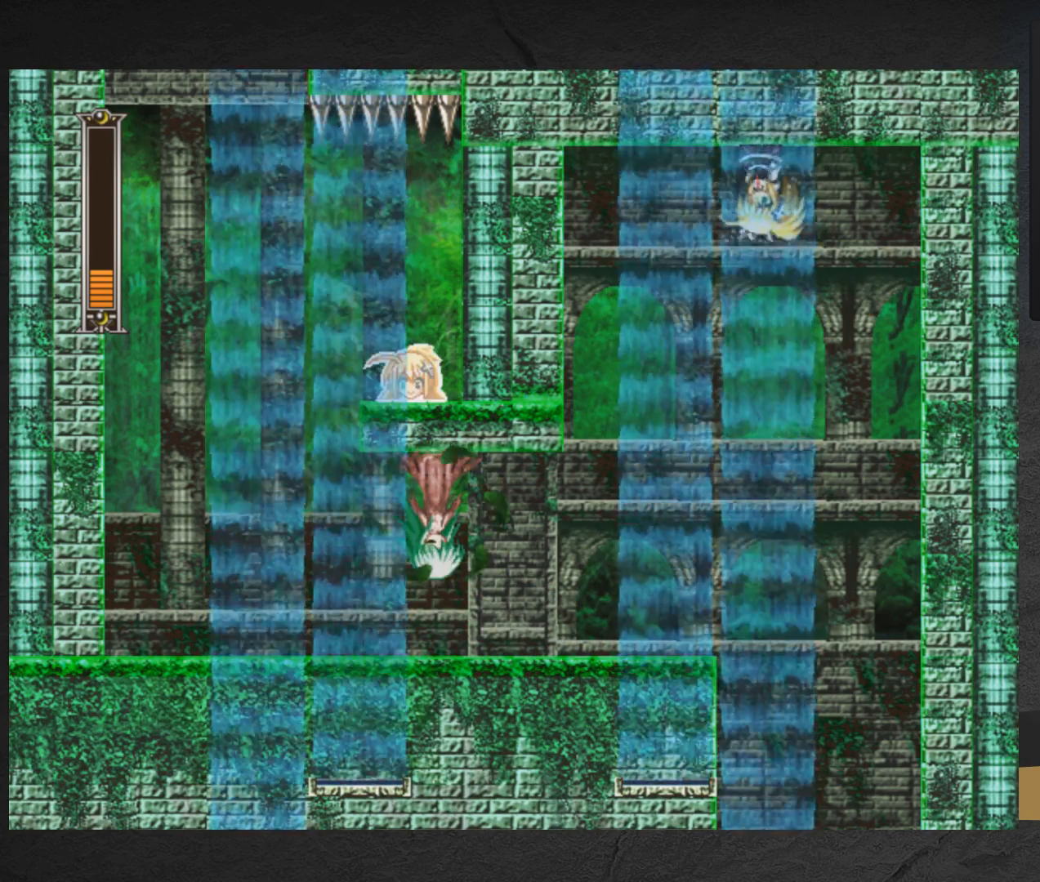
{"buttons": ["X"], "right_stick": "center", "events": [[317, "DPAD_LEFT", "up"]]}
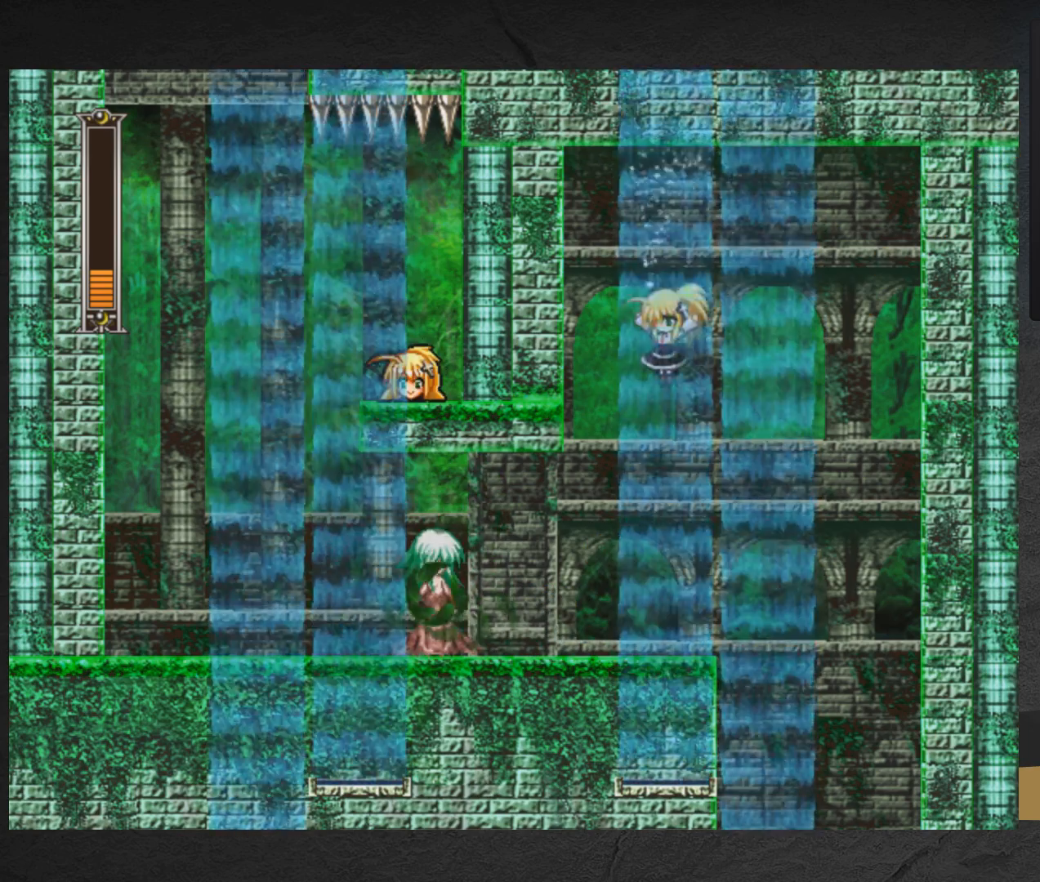
{"buttons": ["X", "DPAD_RIGHT"], "right_stick": "center", "events": [[267, "X", "up"], [300, "X", "down"], [400, "DPAD_RIGHT", "down"]]}
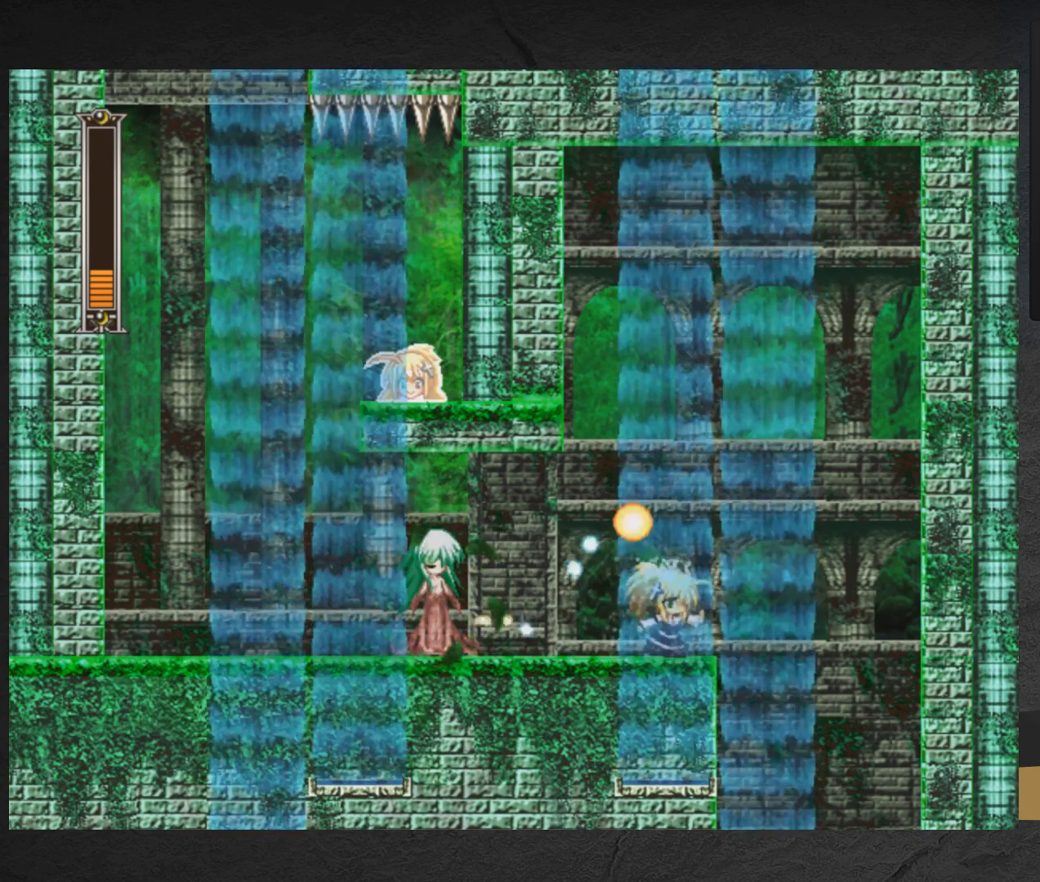
{"buttons": ["A", "X"], "right_stick": "center", "events": [[167, "DPAD_RIGHT", "up"], [500, "A", "down"]]}
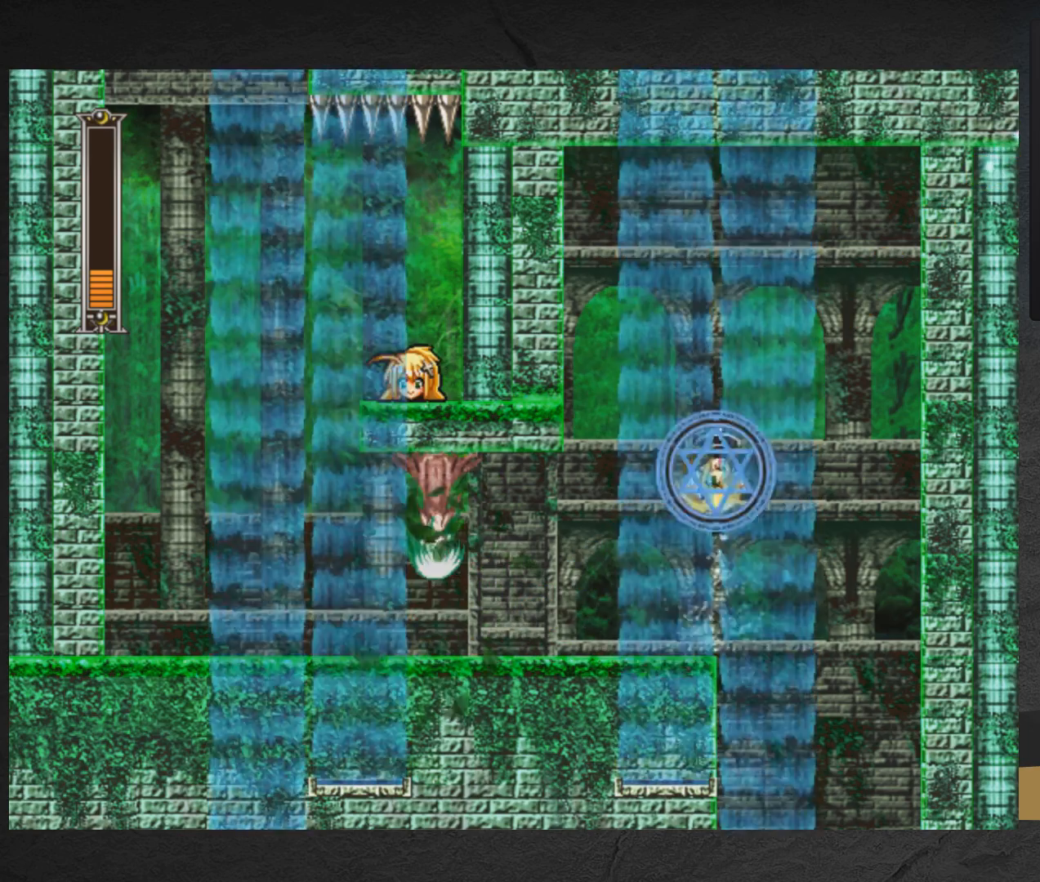
{"buttons": ["X"], "right_stick": "center", "events": [[17, "DPAD_RIGHT", "down"], [183, "A", "up"], [183, "DPAD_RIGHT", "up"], [250, "DPAD_LEFT", "down"], [333, "DPAD_LEFT", "up"]]}
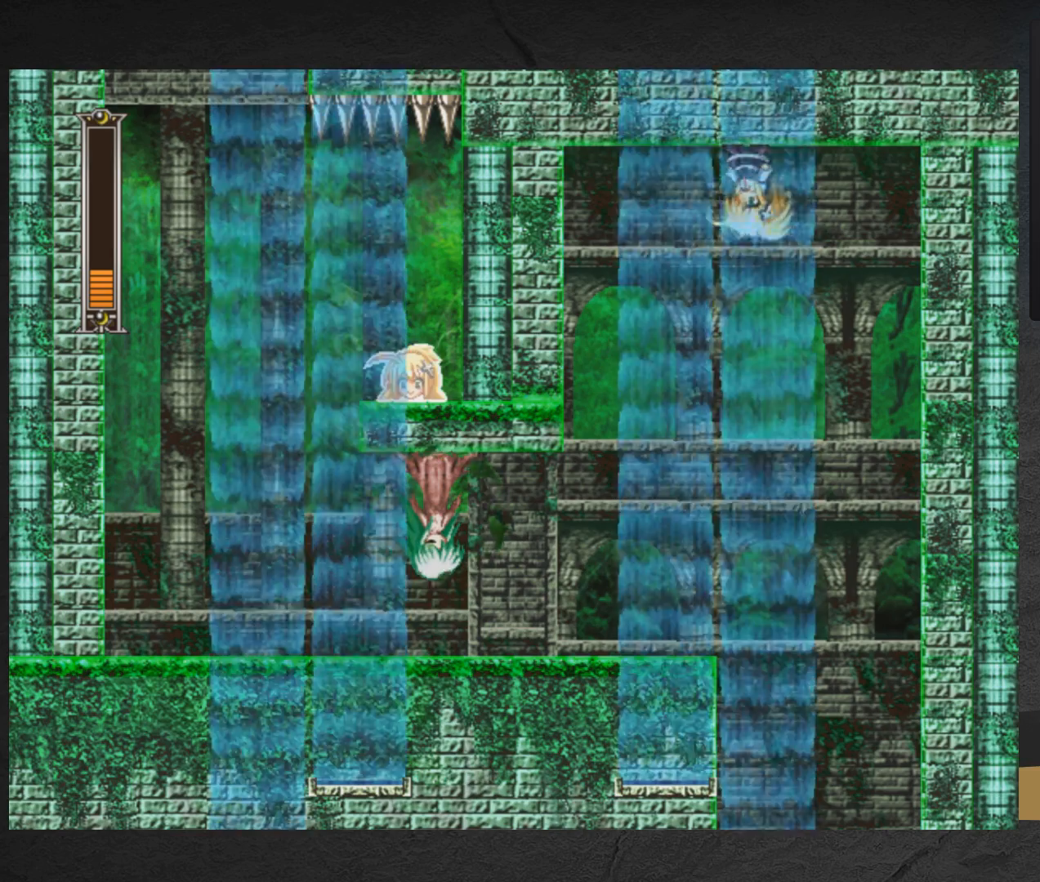
{"buttons": ["X", "DPAD_LEFT"], "right_stick": "center", "events": [[333, "DPAD_LEFT", "down"]]}
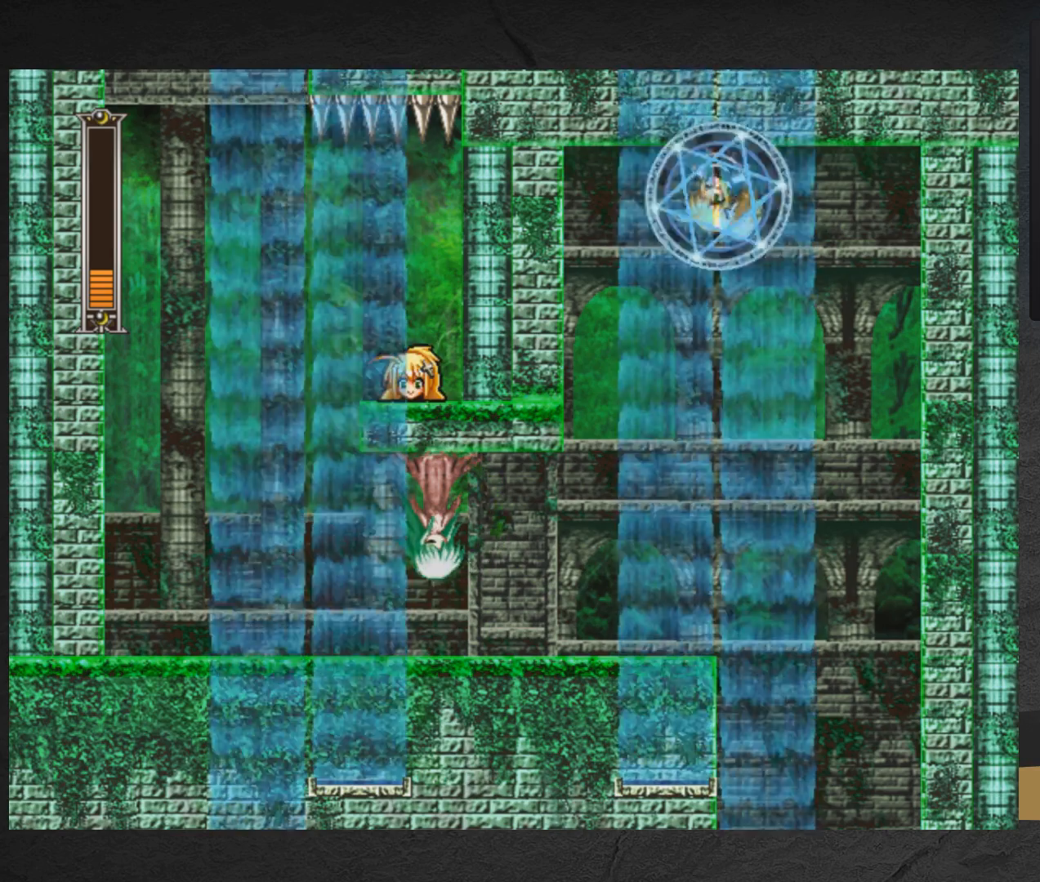
{"buttons": ["X", "DPAD_RIGHT"], "right_stick": "center", "events": [[350, "DPAD_LEFT", "up"], [467, "DPAD_RIGHT", "down"]]}
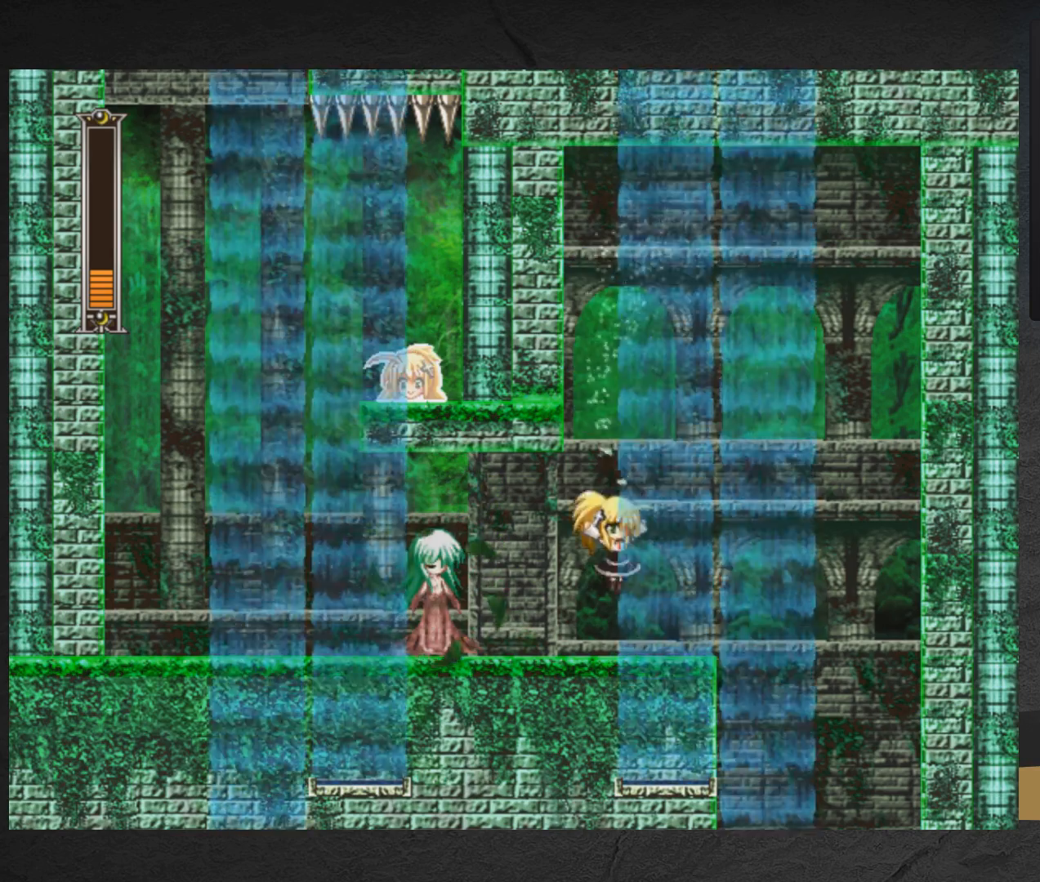
{"buttons": ["X"], "right_stick": "center", "events": [[117, "DPAD_RIGHT", "up"], [283, "DPAD_RIGHT", "down"], [417, "DPAD_RIGHT", "up"]]}
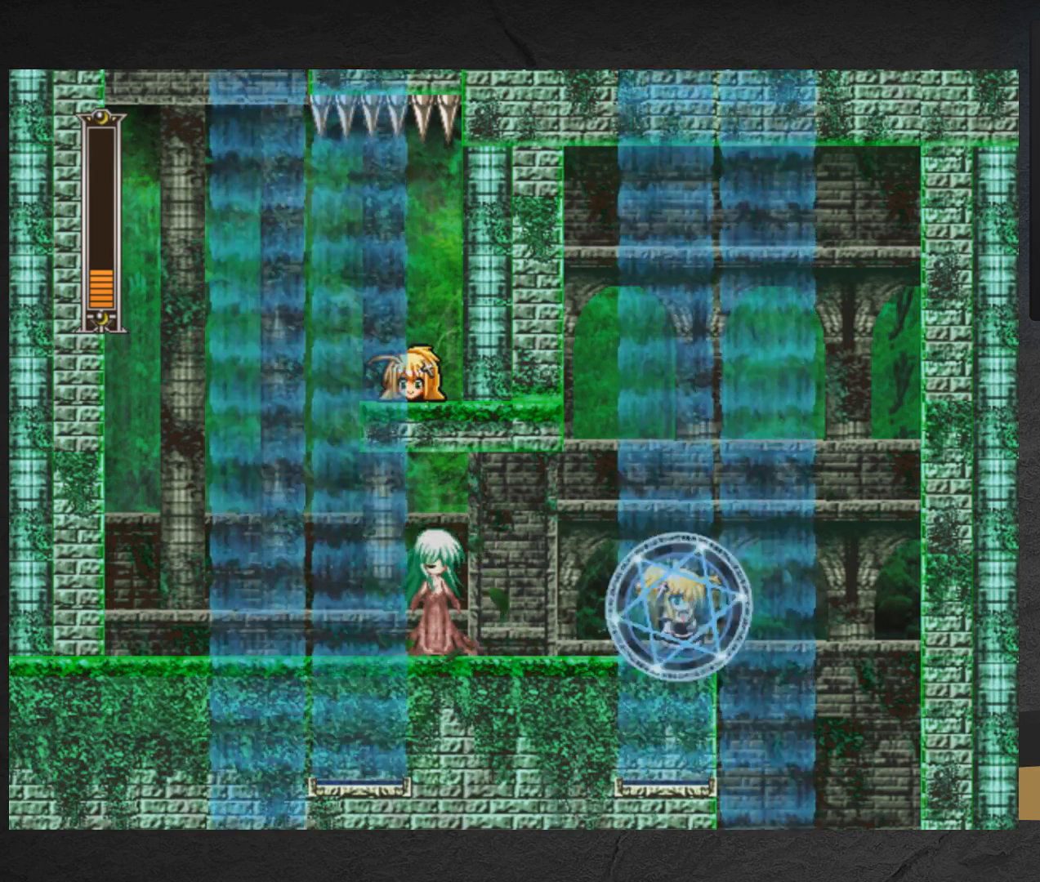
{"buttons": ["A", "X"], "right_stick": "center", "events": [[317, "A", "down"]]}
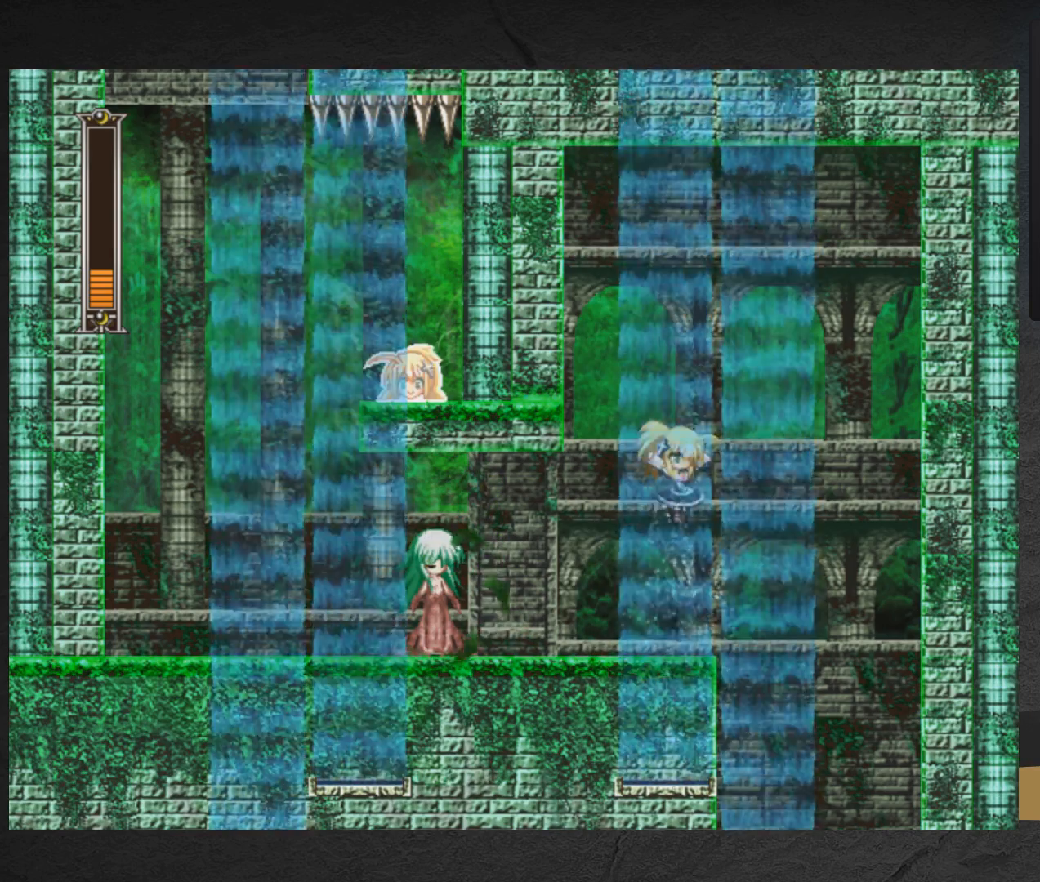
{"buttons": ["X"], "right_stick": "center", "events": [[383, "A", "up"]]}
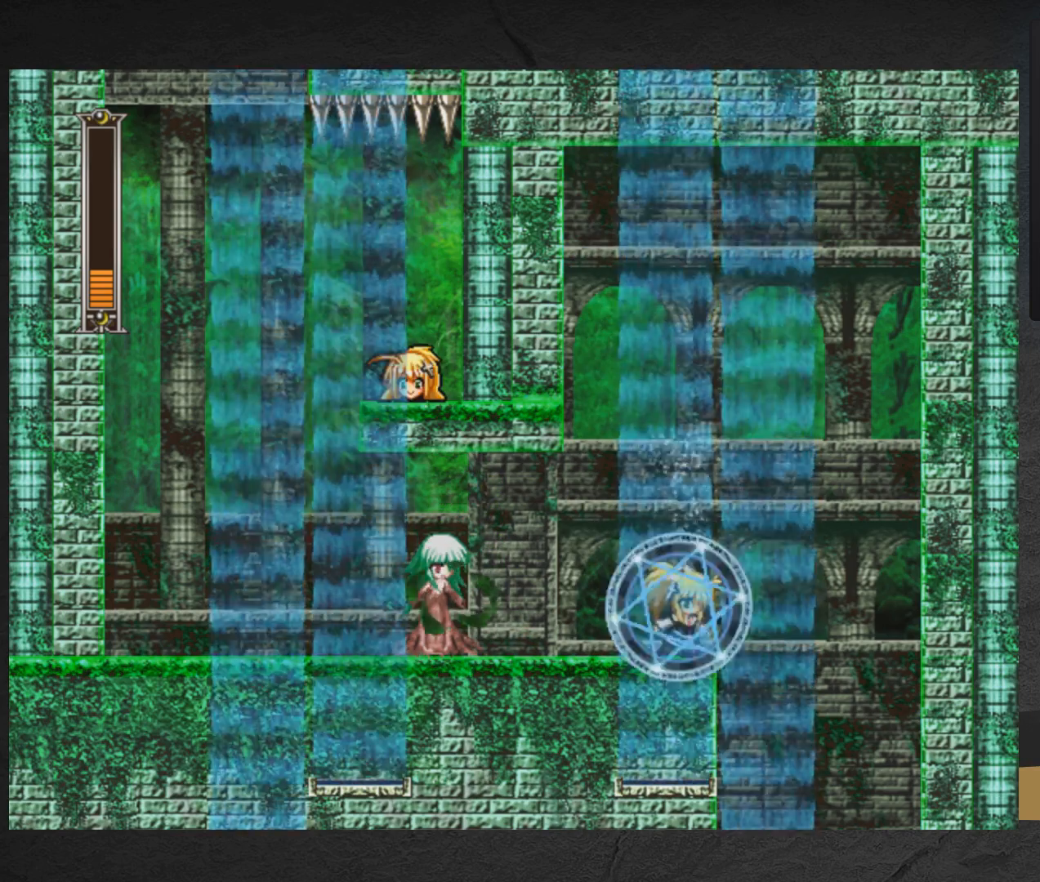
{"buttons": ["A", "X"], "right_stick": "center", "events": [[117, "DPAD_RIGHT", "down"], [133, "DPAD_RIGHT", "up"], [167, "DPAD_LEFT", "down"], [183, "X", "up"], [233, "A", "down"], [233, "X", "down"], [250, "DPAD_LEFT", "up"], [283, "DPAD_RIGHT", "down"], [417, "DPAD_RIGHT", "up"]]}
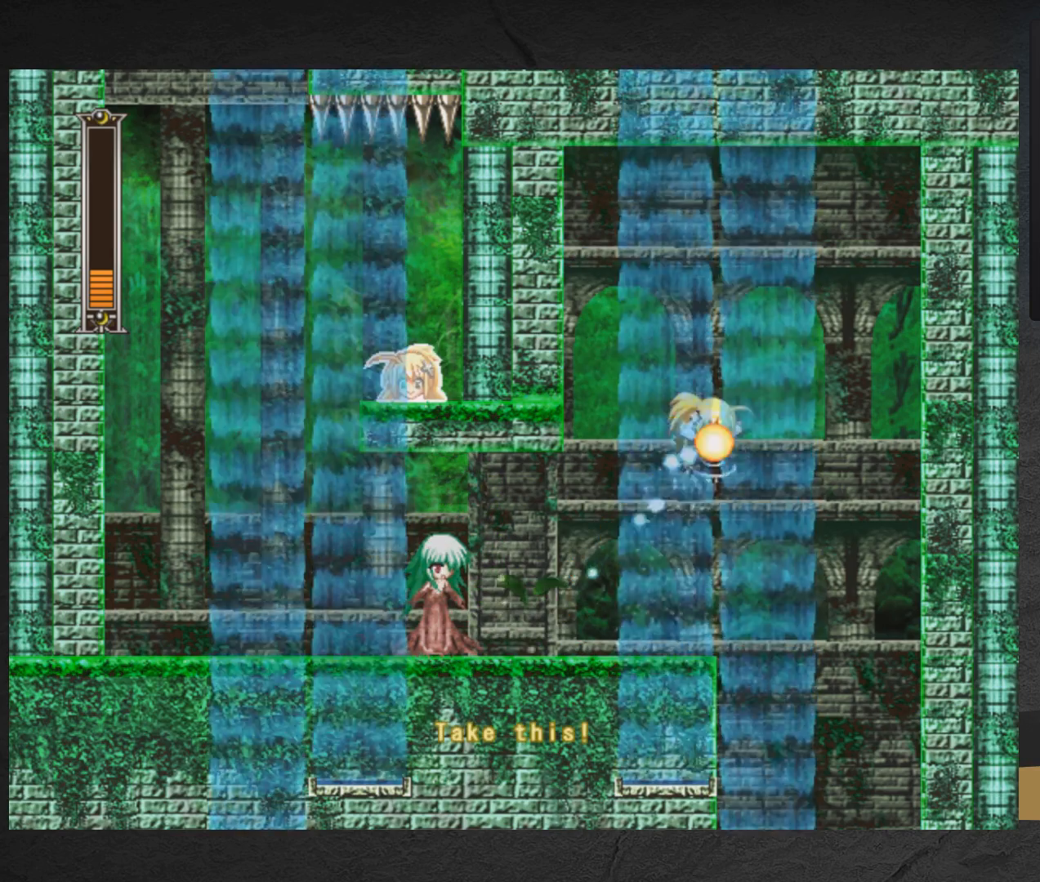
{"buttons": ["X"], "right_stick": "center", "events": [[17, "DPAD_LEFT", "down"], [317, "DPAD_LEFT", "up"], [350, "A", "up"]]}